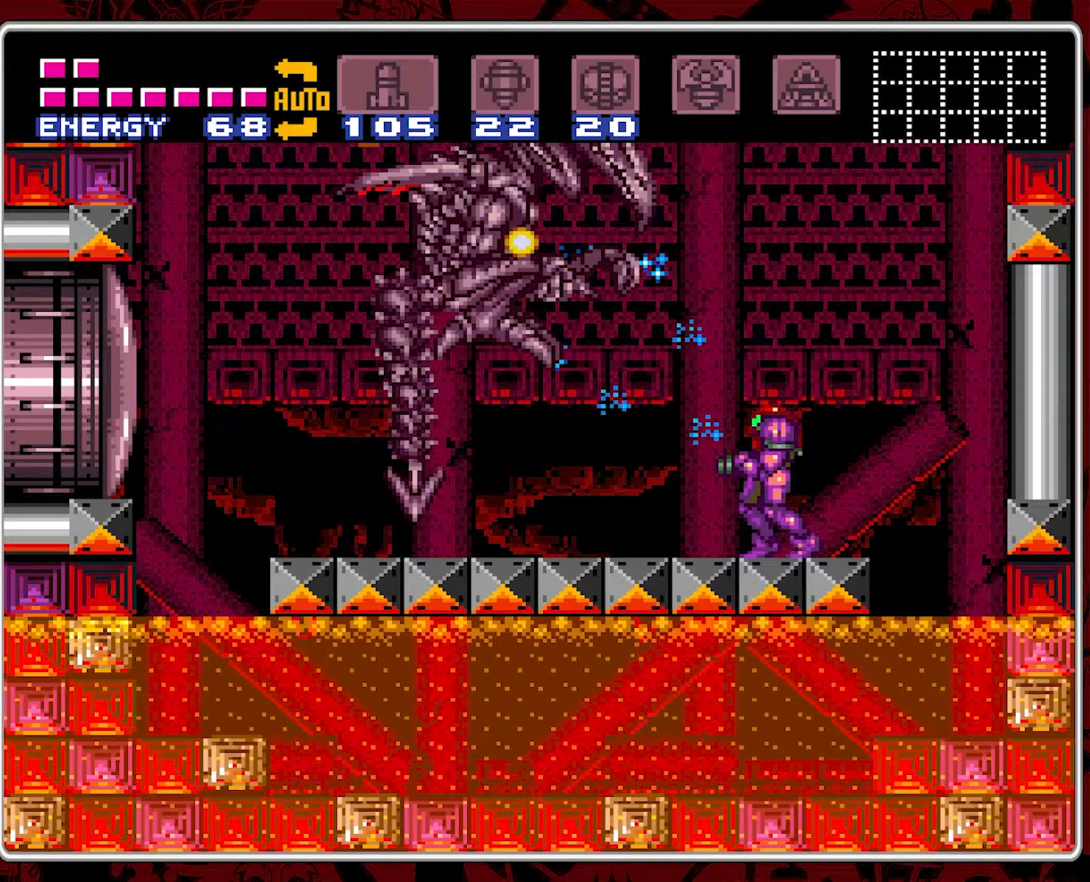
Gameplay with a controller (Nintendo layout); each line is a JSON object with the inputs held at the frame after it (dt_ms = milliseconds from this image to that frame). "events" lists button and stick changes between this image and that frame as [ms after this image, input, new state], when the widget could be followed in between. Not read: L3 R3.
{"dt_ms": 167, "buttons": ["DPAD_RIGHT"], "events": []}
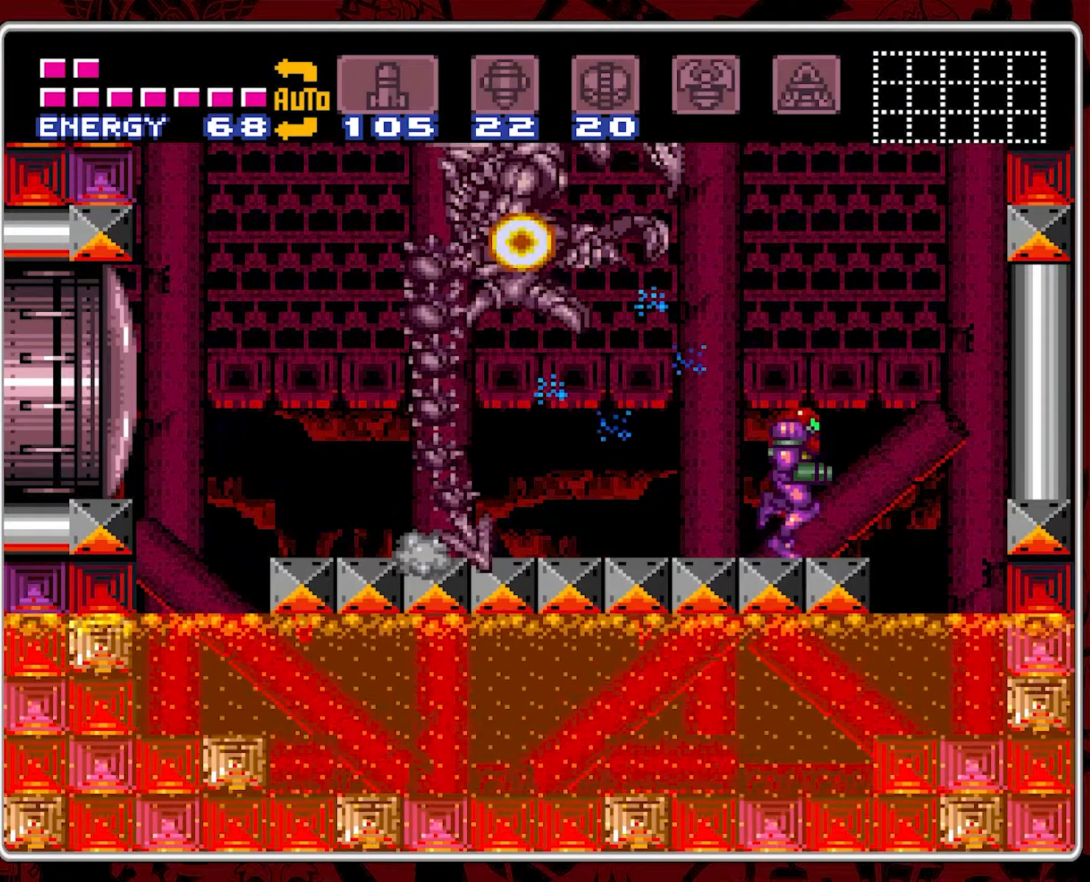
{"dt_ms": 500, "buttons": ["DPAD_LEFT"], "events": [[50, "B", "down"], [166, "DPAD_RIGHT", "up"], [266, "B", "up"], [300, "DPAD_LEFT", "down"]]}
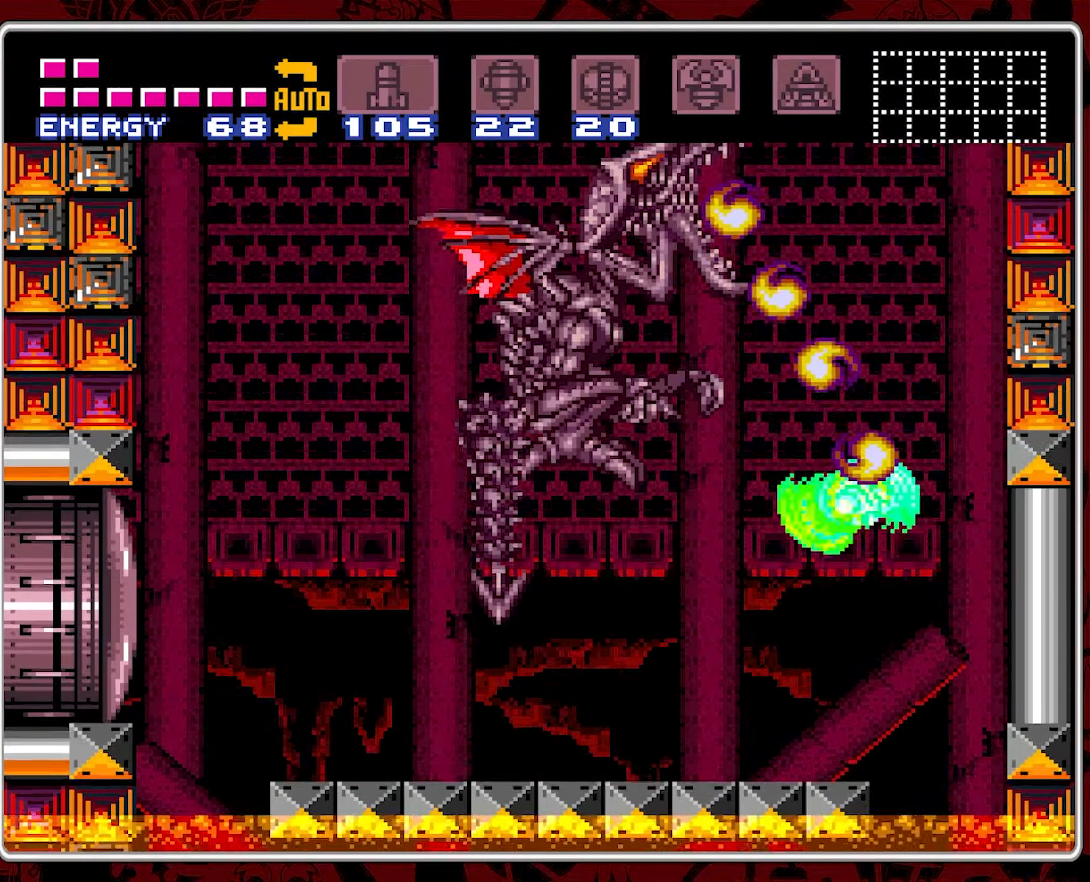
{"dt_ms": 500, "buttons": [], "events": [[166, "DPAD_LEFT", "up"], [216, "Y", "down"], [333, "Y", "up"]]}
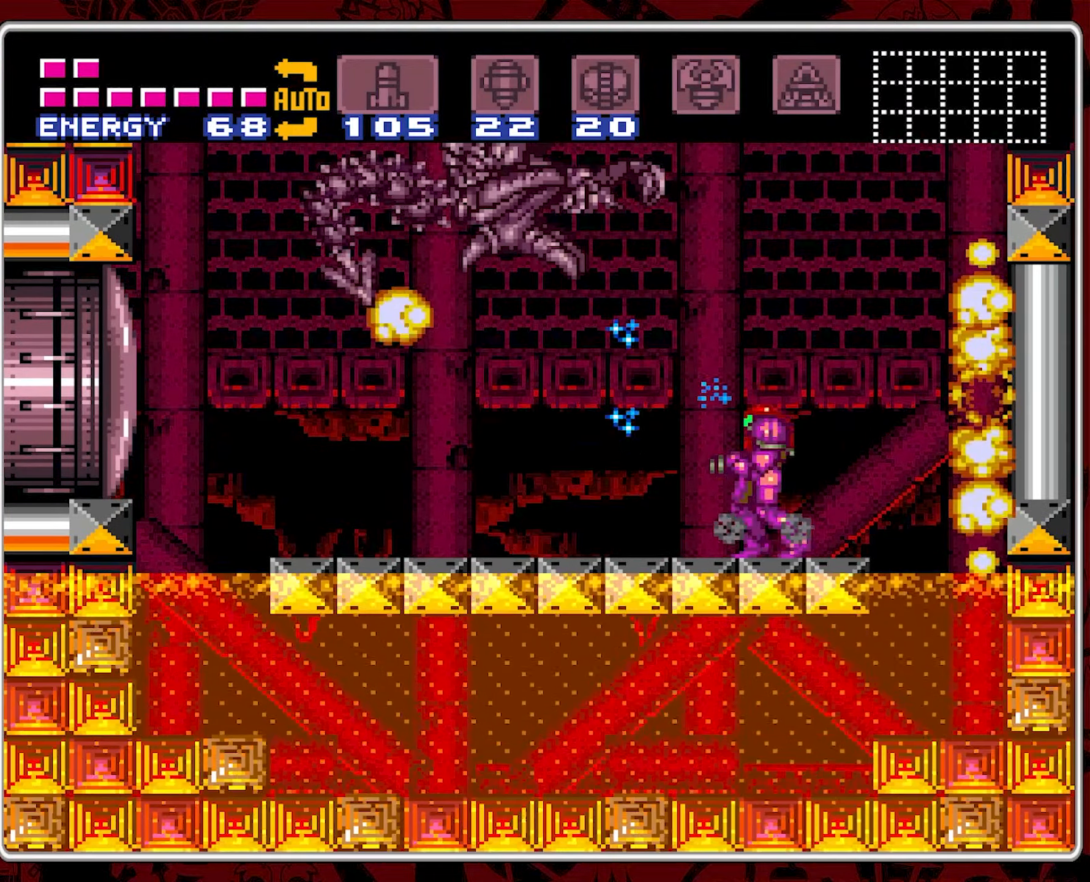
{"dt_ms": 500, "buttons": [], "events": [[83, "Y", "down"], [183, "Y", "up"], [233, "Y", "down"], [500, "Y", "up"]]}
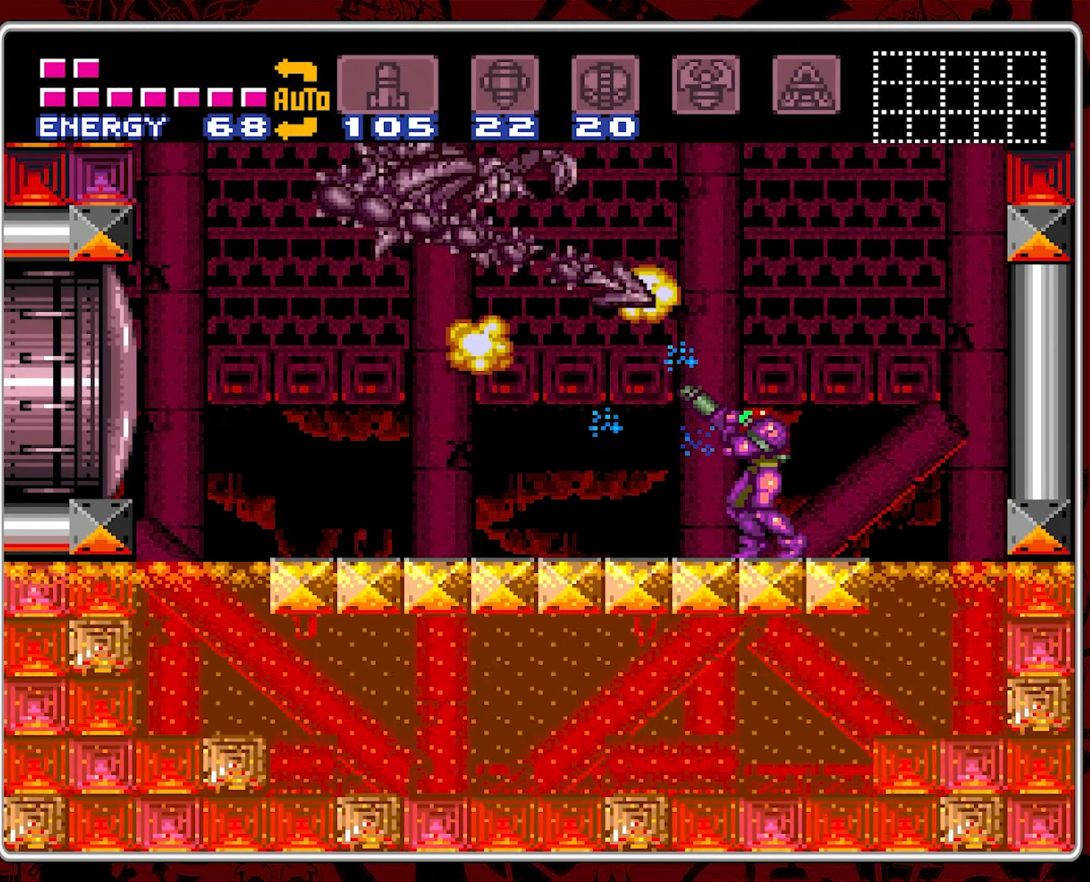
{"dt_ms": 500, "buttons": ["Y"], "events": [[50, "Y", "down"]]}
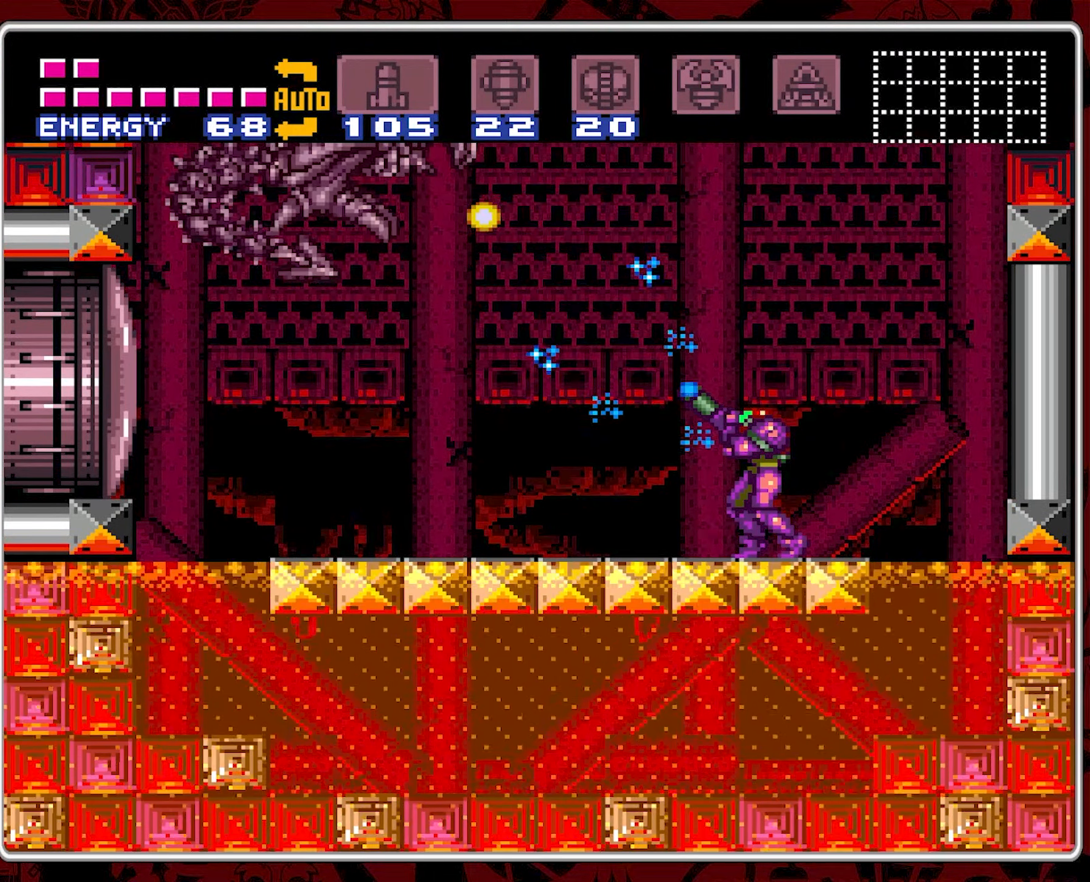
{"dt_ms": 500, "buttons": ["Y"], "events": []}
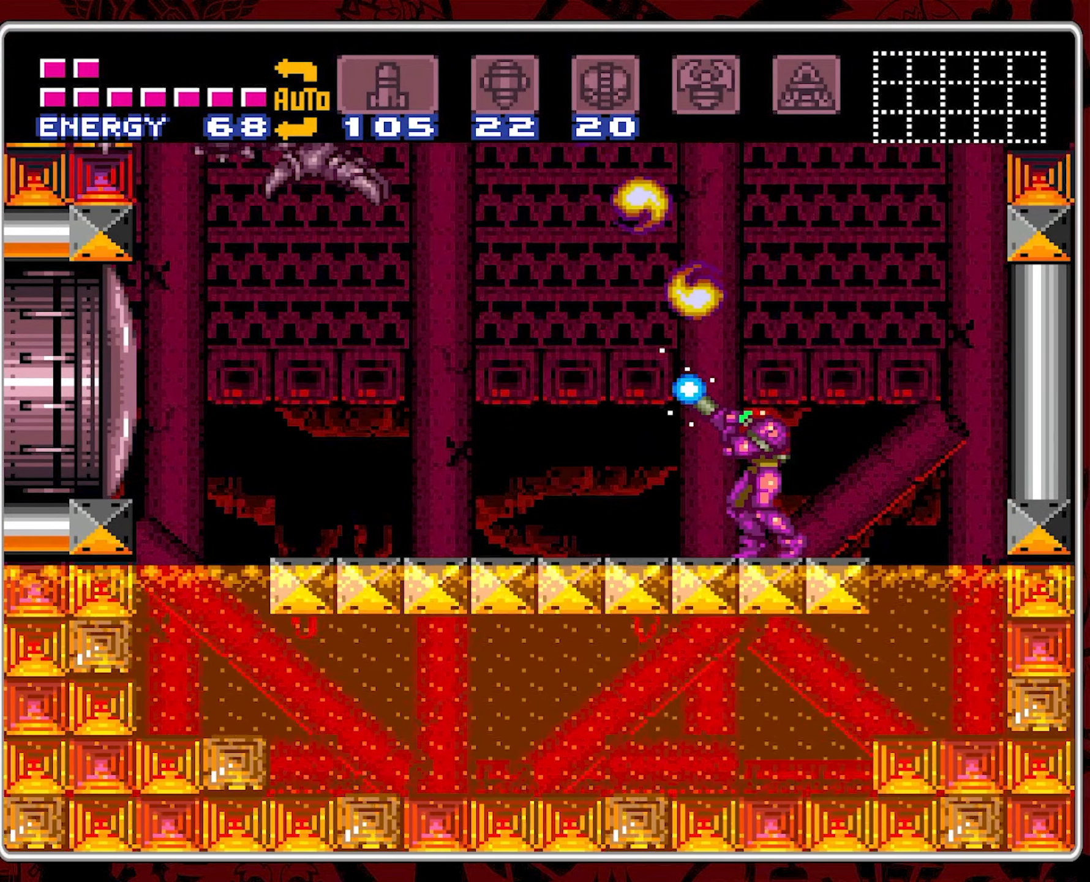
{"dt_ms": 500, "buttons": ["Y"], "events": []}
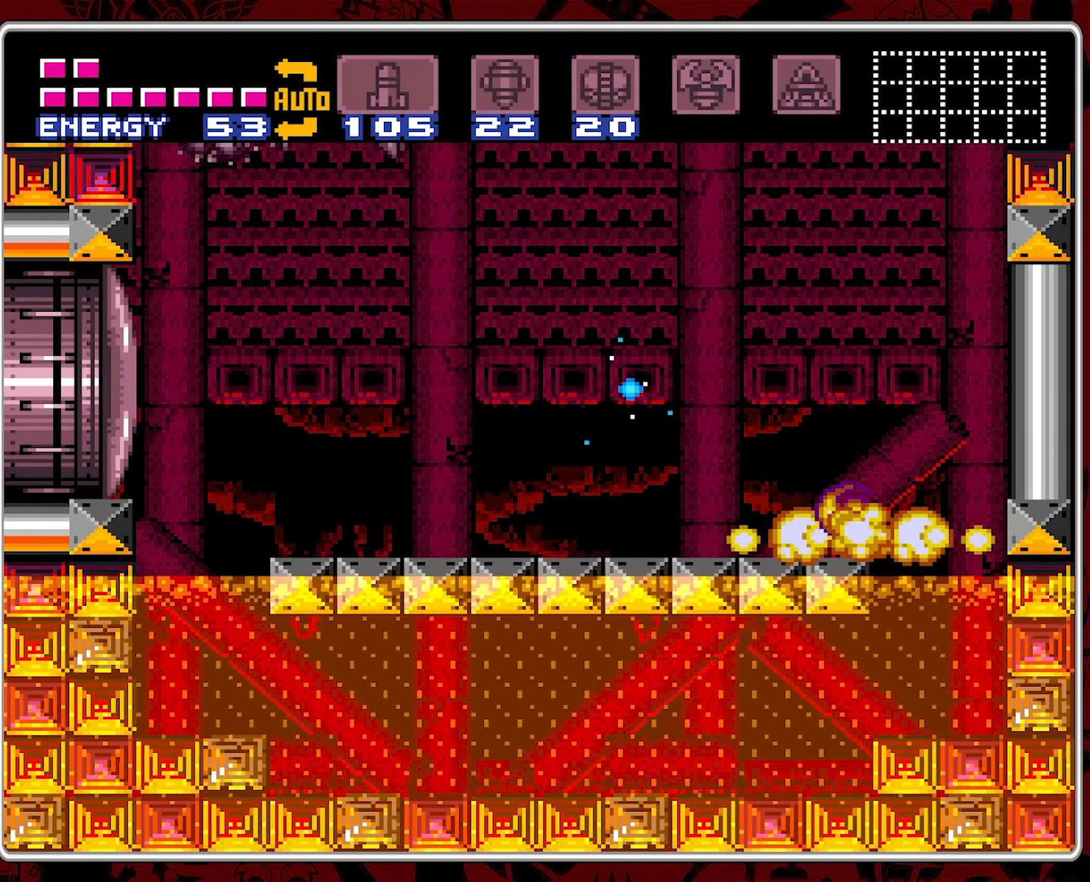
{"dt_ms": 500, "buttons": ["Y"], "events": [[150, "DPAD_LEFT", "down"], [366, "DPAD_LEFT", "up"]]}
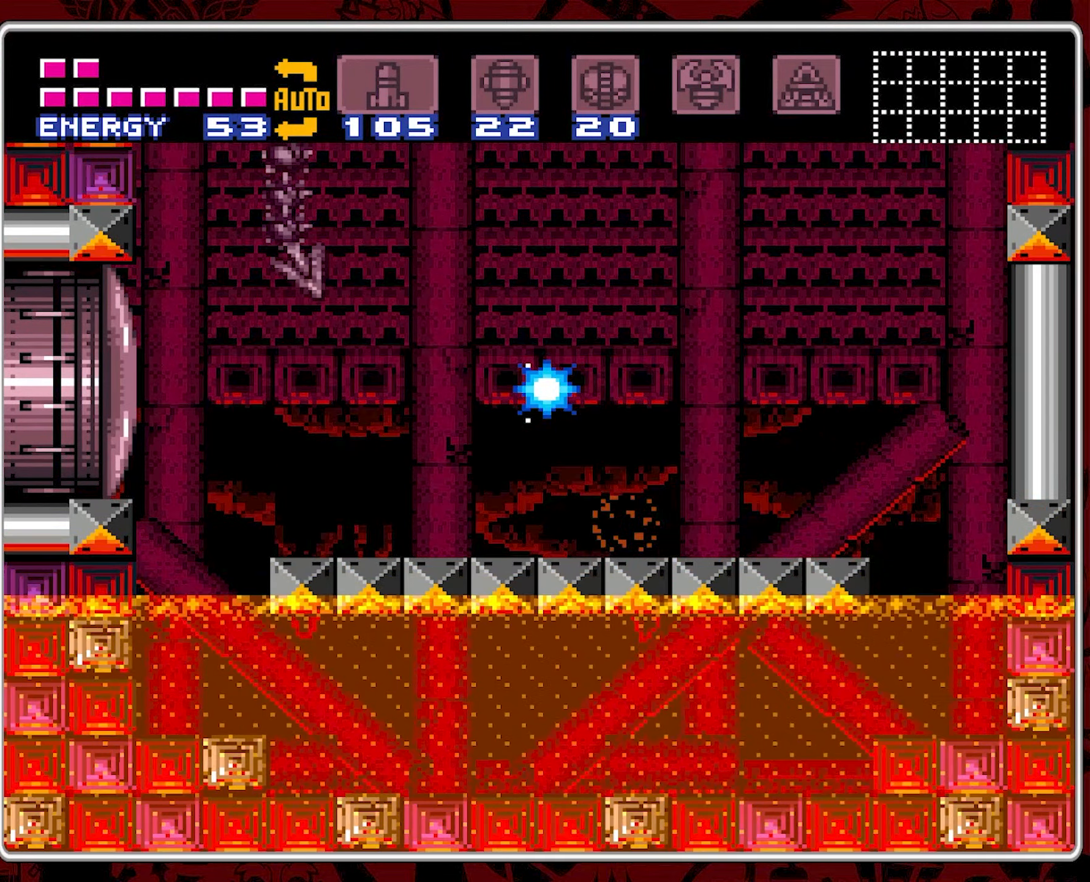
{"dt_ms": 500, "buttons": [], "events": [[283, "Y", "up"]]}
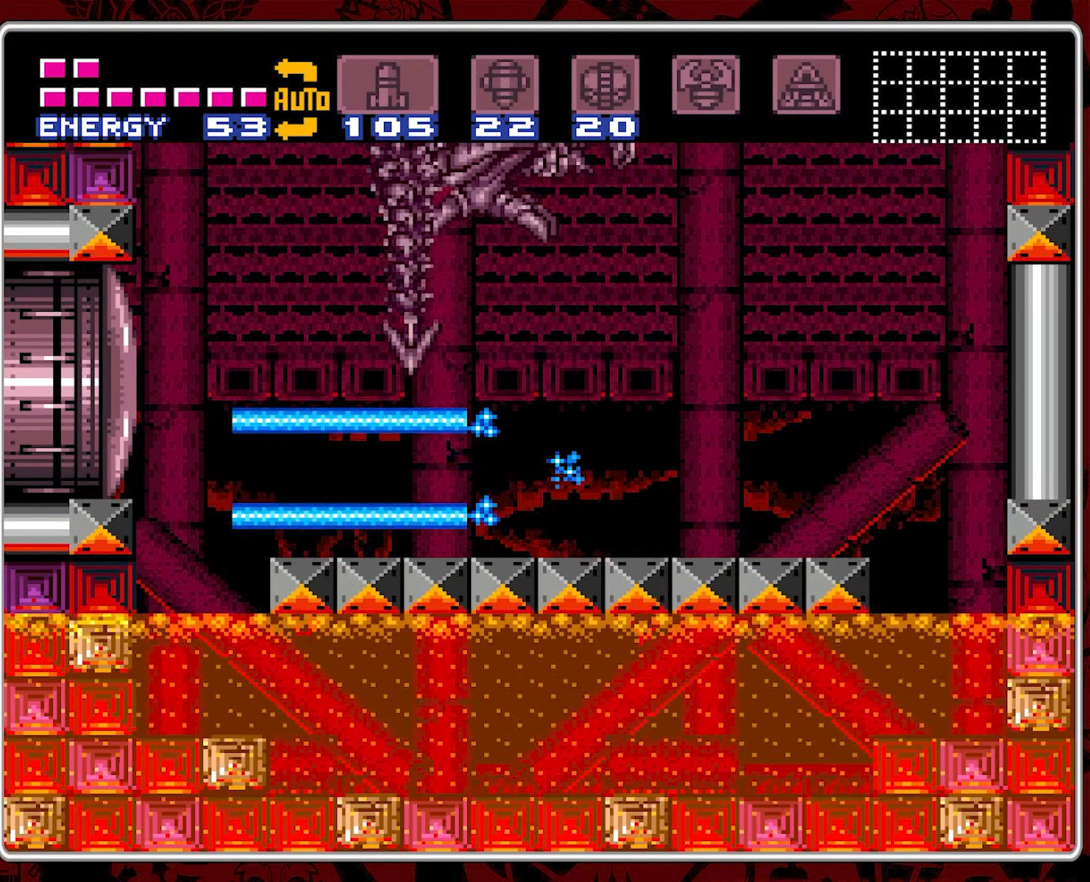
{"dt_ms": 500, "buttons": ["DPAD_RIGHT"], "events": [[83, "DPAD_RIGHT", "down"]]}
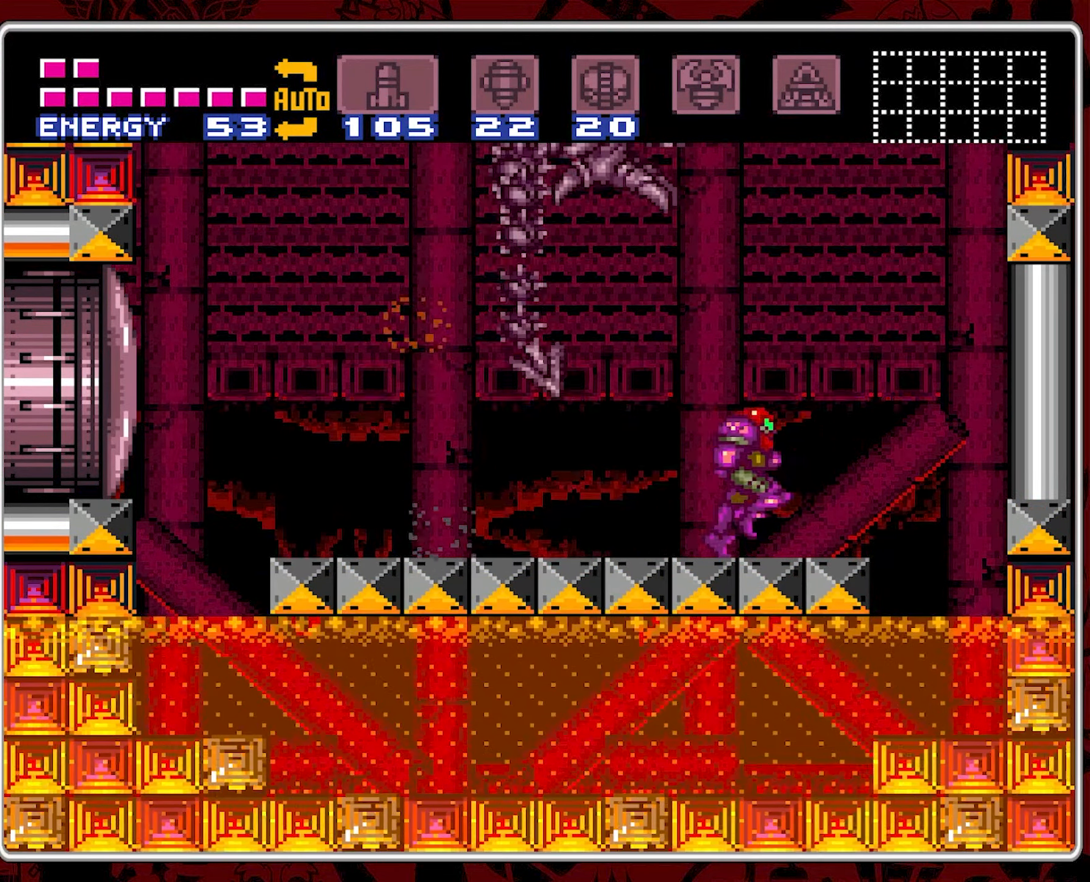
{"dt_ms": 500, "buttons": ["DPAD_LEFT"], "events": [[16, "DPAD_RIGHT", "up"], [100, "DPAD_LEFT", "down"], [266, "SELECT", "down"], [400, "SELECT", "up"]]}
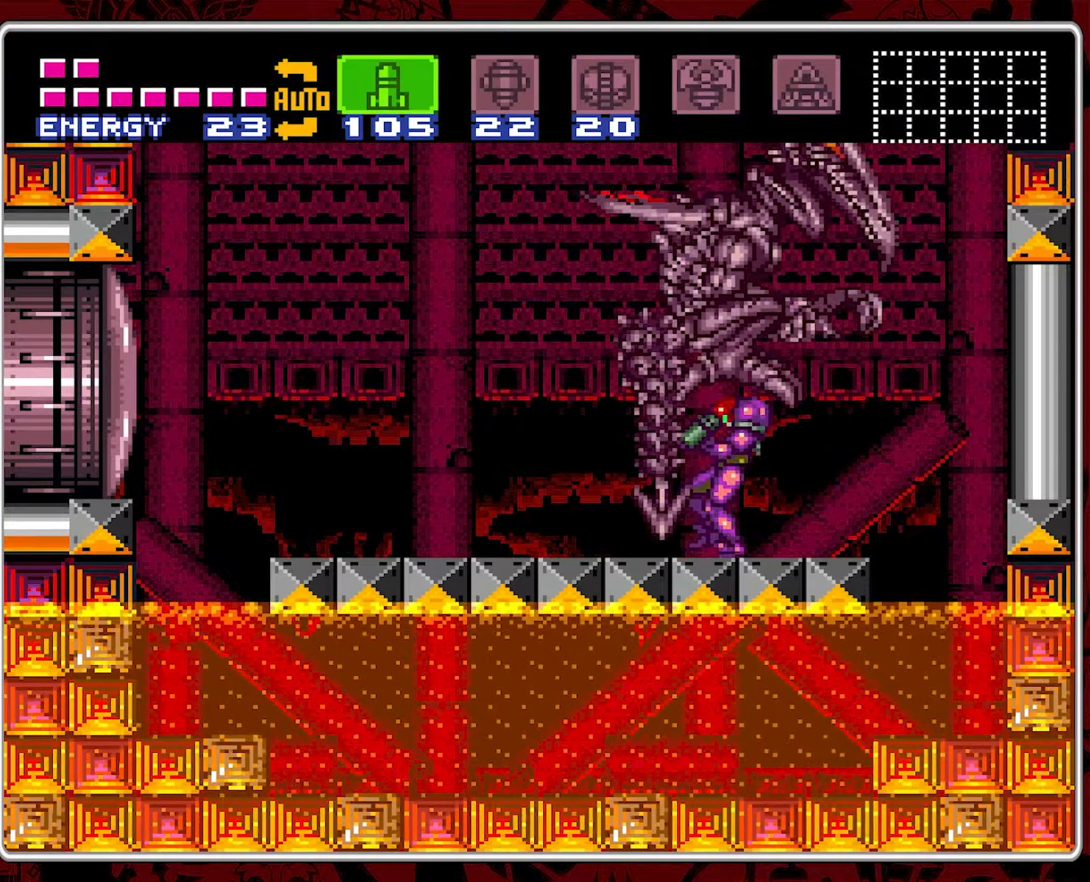
{"dt_ms": 500, "buttons": ["DPAD_LEFT"], "events": []}
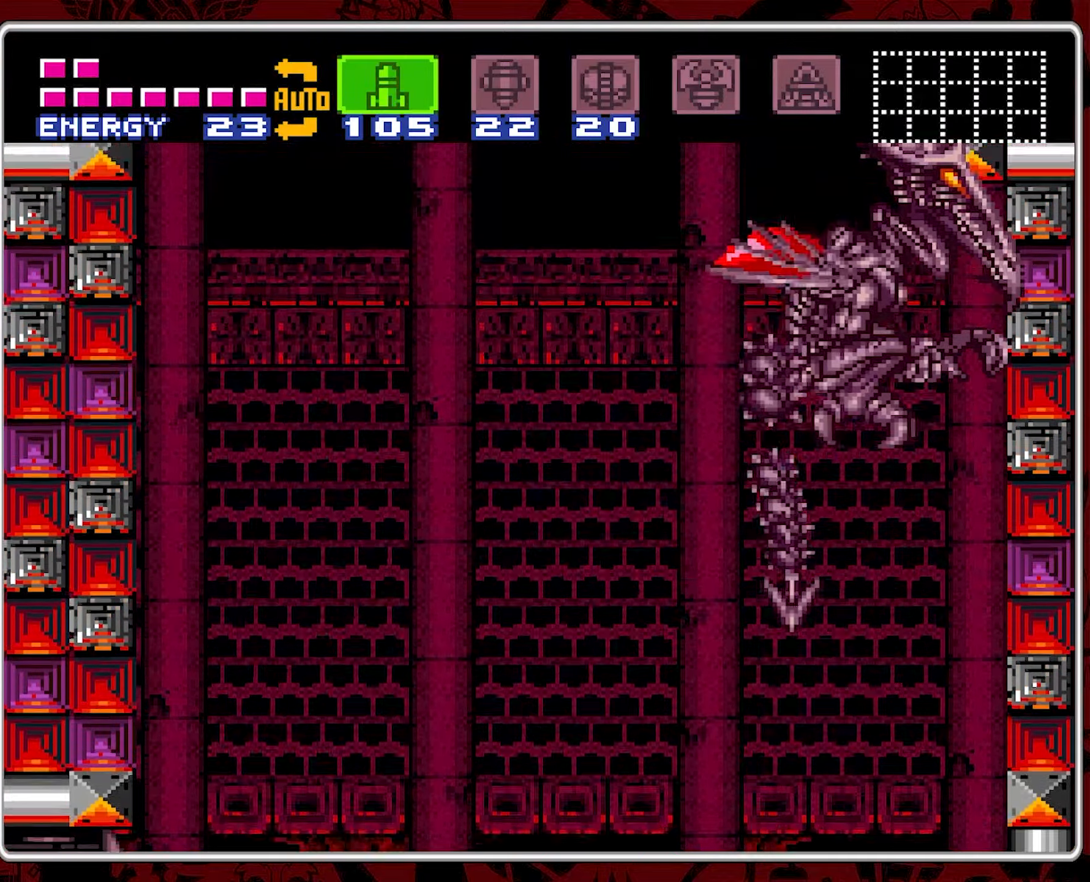
{"dt_ms": 500, "buttons": ["Y", "DPAD_LEFT"], "events": [[150, "Y", "down"], [167, "DPAD_LEFT", "up"], [250, "Y", "up"], [283, "DPAD_RIGHT", "down"], [317, "Y", "down"], [400, "DPAD_RIGHT", "up"], [450, "DPAD_LEFT", "down"]]}
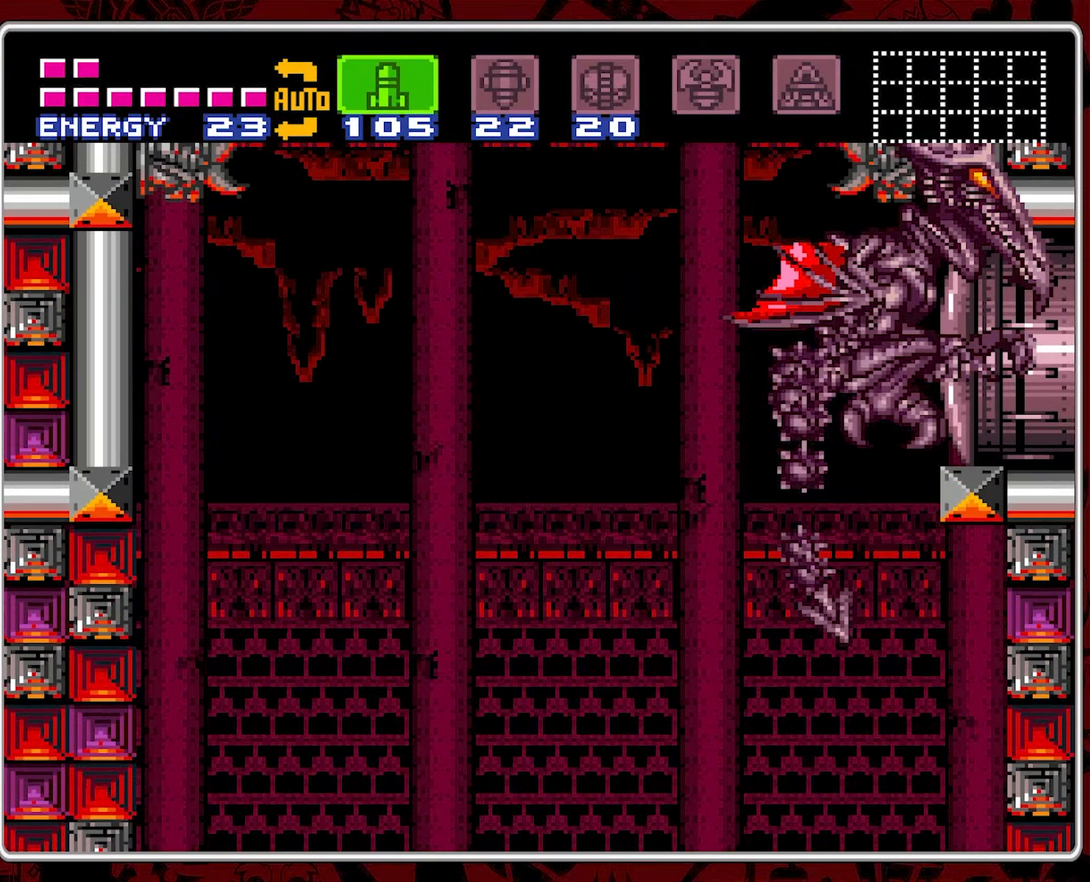
{"dt_ms": 500, "buttons": ["B", "Y", "DPAD_RIGHT"], "events": [[17, "Y", "up"], [33, "DPAD_DOWN", "down"], [50, "DPAD_LEFT", "up"], [67, "DPAD_DOWN", "up"], [67, "DPAD_RIGHT", "down"], [100, "B", "down"], [117, "Y", "down"], [150, "DPAD_LEFT", "down"], [150, "DPAD_RIGHT", "up"], [183, "DPAD_DOWN", "down"], [200, "B", "up"], [217, "Y", "up"], [250, "DPAD_LEFT", "up"], [267, "DPAD_RIGHT", "down"], [267, "Y", "down"], [283, "B", "down"], [300, "DPAD_DOWN", "up"], [317, "DPAD_RIGHT", "up"], [333, "DPAD_LEFT", "down"], [333, "Y", "up"], [350, "B", "up"], [383, "B", "down"], [400, "Y", "down"], [433, "DPAD_DOWN", "down"], [450, "DPAD_LEFT", "up"], [467, "DPAD_DOWN", "up"], [467, "DPAD_RIGHT", "down"]]}
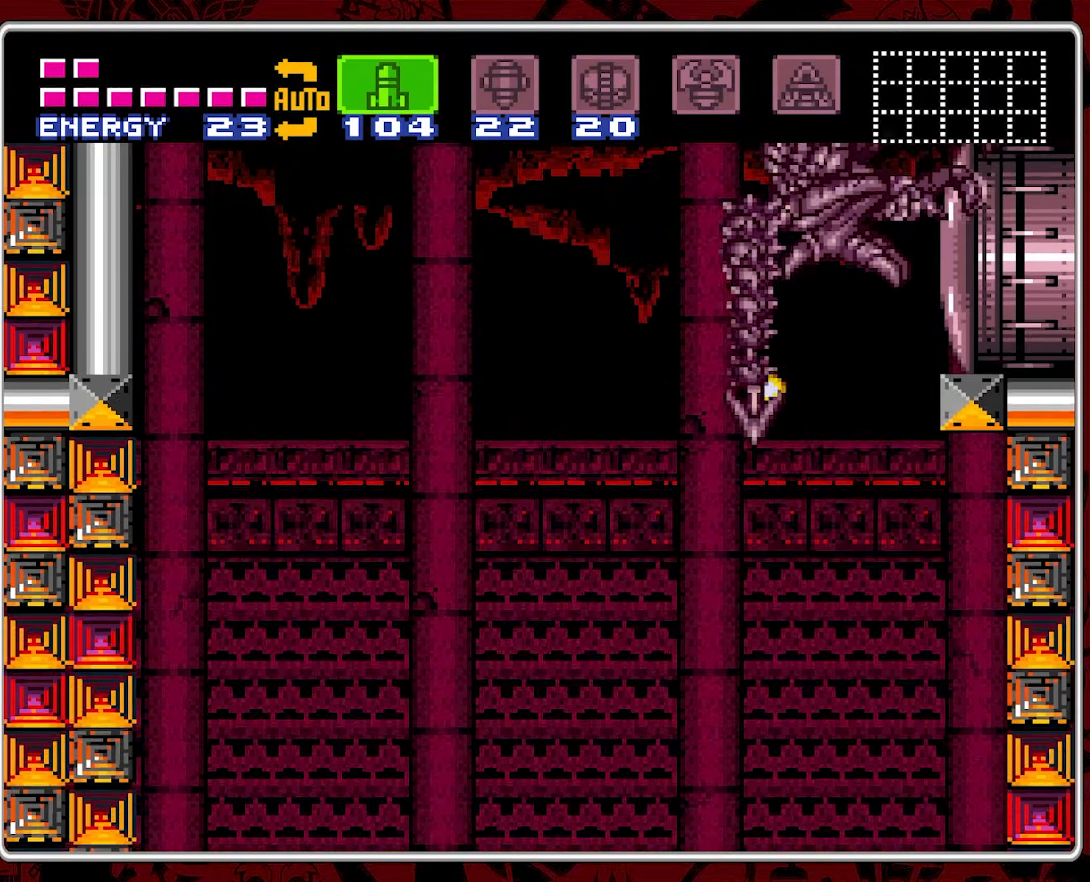
{"dt_ms": 500, "buttons": [], "events": [[17, "DPAD_LEFT", "down"], [17, "DPAD_RIGHT", "up"], [67, "Y", "up"], [83, "B", "up"], [200, "B", "down"], [200, "Y", "down"], [267, "B", "up"], [300, "Y", "up"], [467, "DPAD_LEFT", "up"]]}
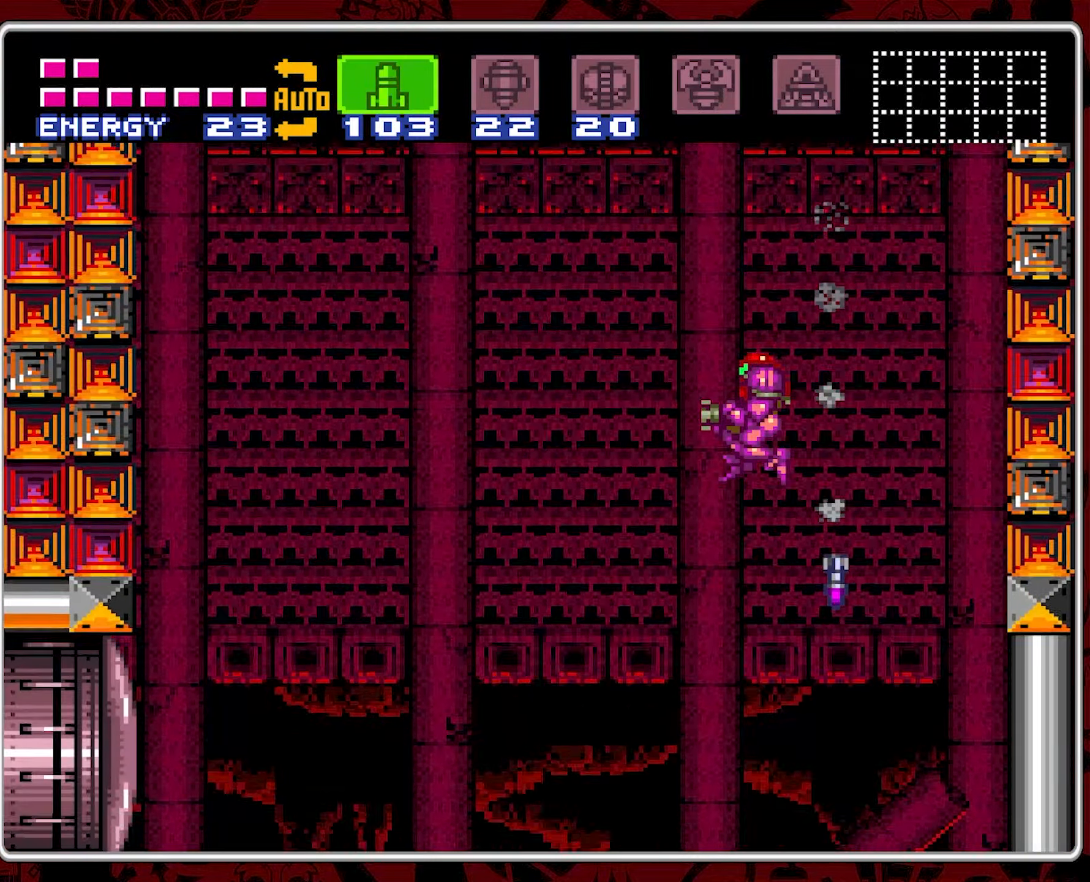
{"dt_ms": 500, "buttons": ["DPAD_LEFT"], "events": [[133, "DPAD_LEFT", "down"], [250, "DPAD_LEFT", "up"], [350, "DPAD_LEFT", "down"]]}
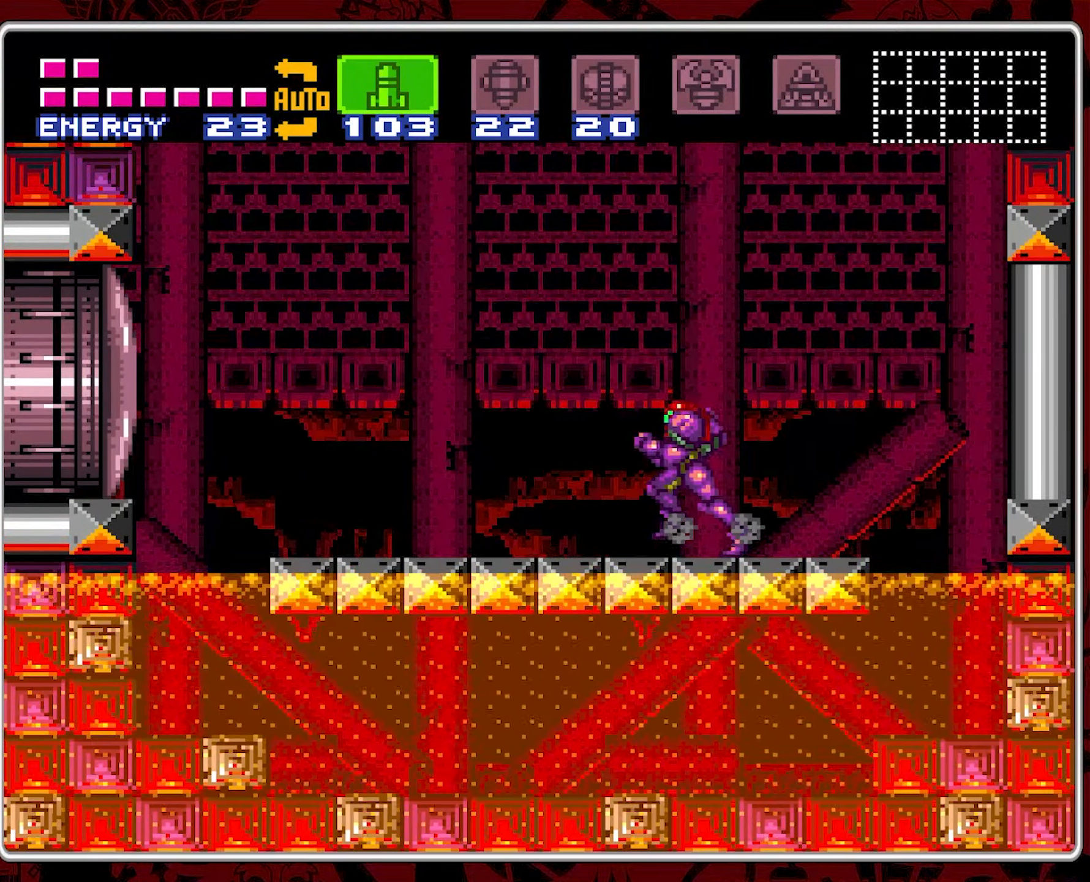
{"dt_ms": 500, "buttons": ["DPAD_UP"], "events": [[67, "DPAD_LEFT", "up"], [133, "DPAD_UP", "down"], [200, "Y", "down"], [300, "Y", "up"], [367, "Y", "down"], [467, "Y", "up"]]}
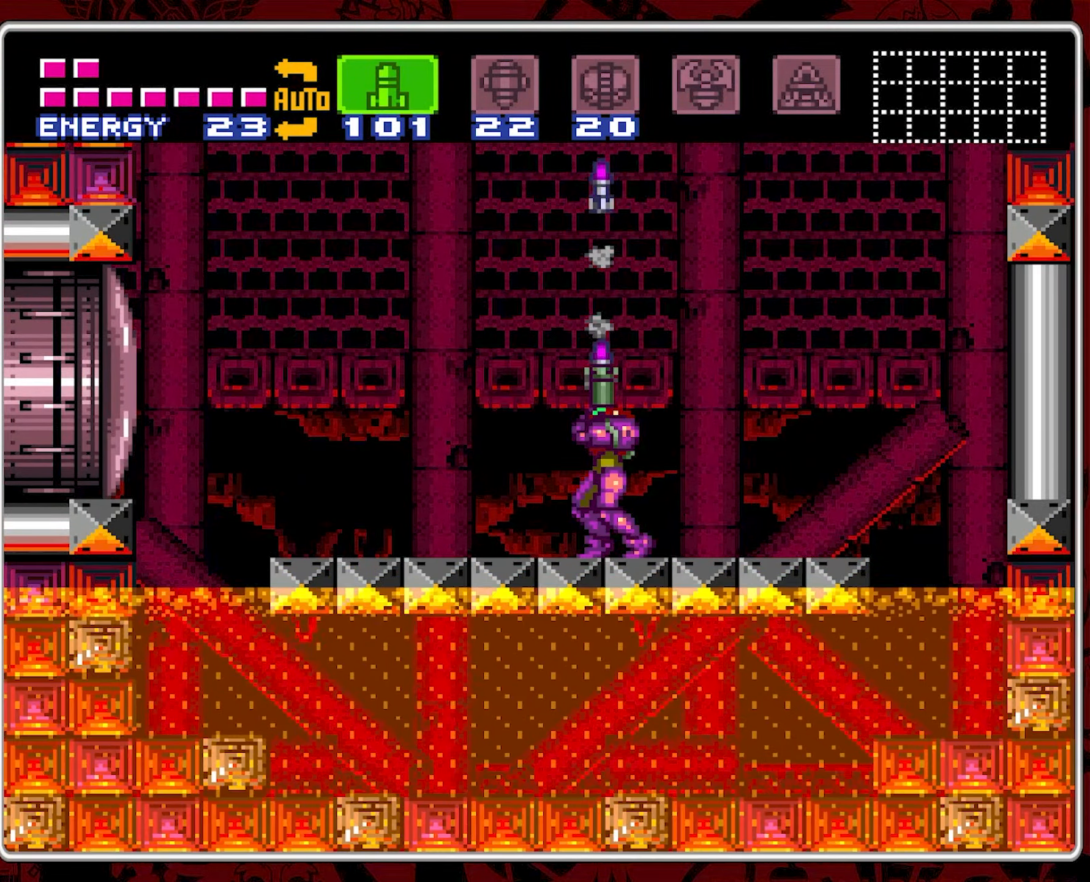
{"dt_ms": 500, "buttons": [], "events": [[33, "Y", "down"], [117, "Y", "up"], [200, "Y", "down"], [300, "Y", "up"], [367, "Y", "down"], [450, "DPAD_UP", "up"], [467, "Y", "up"]]}
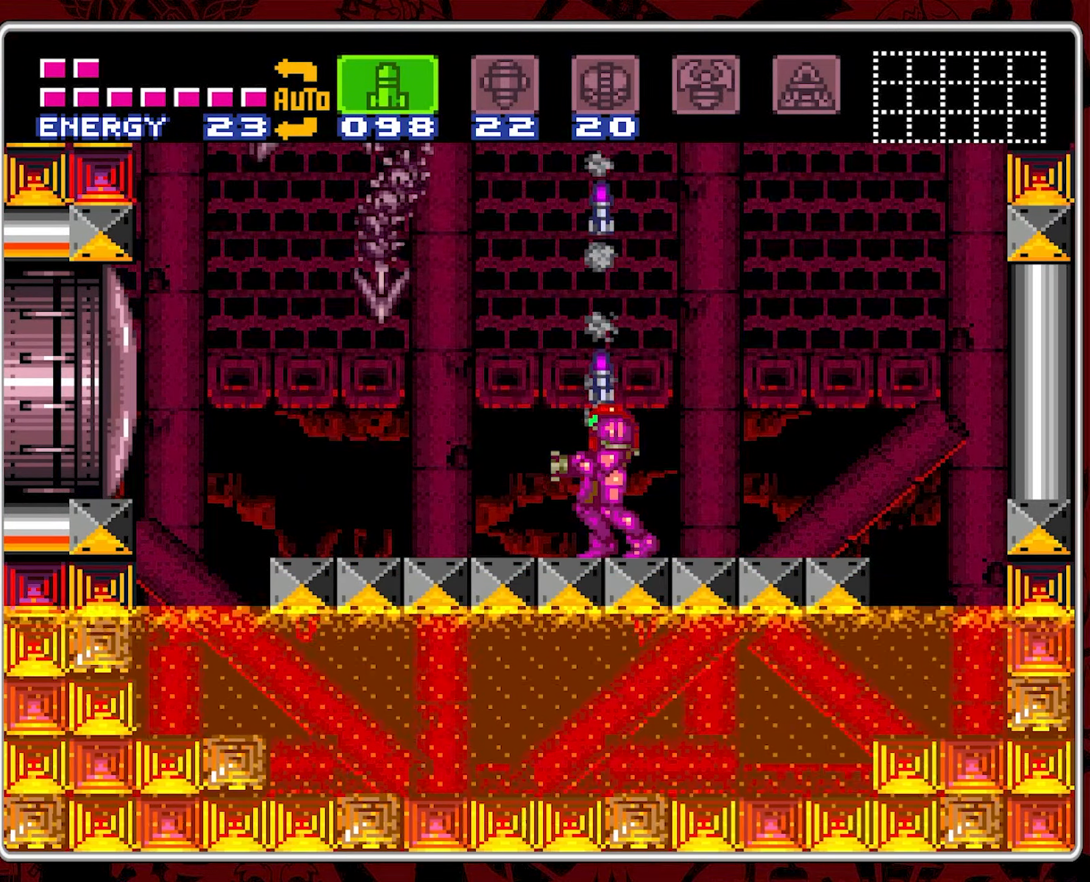
{"dt_ms": 500, "buttons": ["DPAD_LEFT"], "events": [[83, "DPAD_RIGHT", "down"], [317, "DPAD_RIGHT", "up"], [417, "DPAD_LEFT", "down"]]}
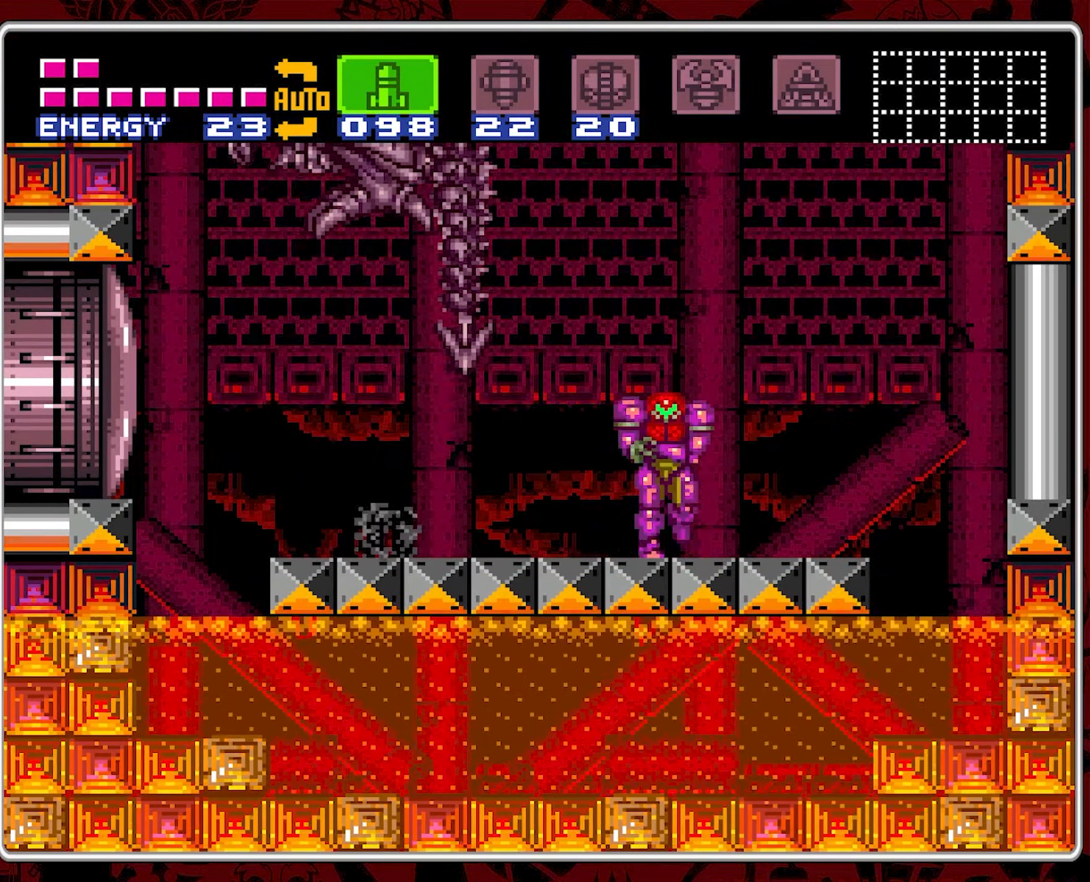
{"dt_ms": 500, "buttons": ["DPAD_LEFT"], "events": [[17, "DPAD_LEFT", "up"], [183, "DPAD_LEFT", "down"]]}